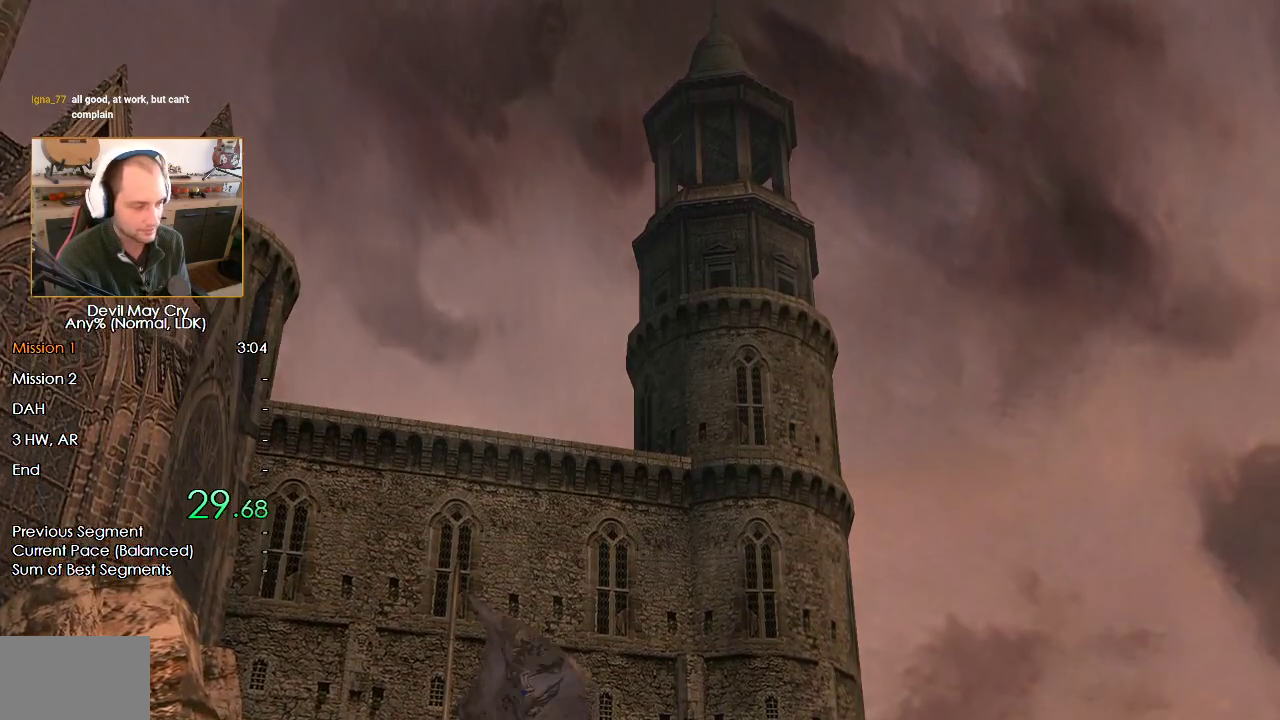
Gameplay with a controller (Nintendo layout); each line is a JSON object with the inputs held at the frame after it. "events" lists button and stick changes between this image and that frame as [ms after this image, input, new state], when the widget could be followed in between. Not read: L2 R2.
{"buttons": ["A"], "left_stick": "center", "right_stick": "center", "events": [[50, "A", "down"], [100, "B", "up"], [150, "A", "up"], [200, "A", "down"], [250, "A", "up"], [250, "B", "down"], [300, "B", "up"], [350, "A", "down"], [400, "A", "up"], [400, "B", "down"], [450, "B", "up"], [483, "A", "down"]]}
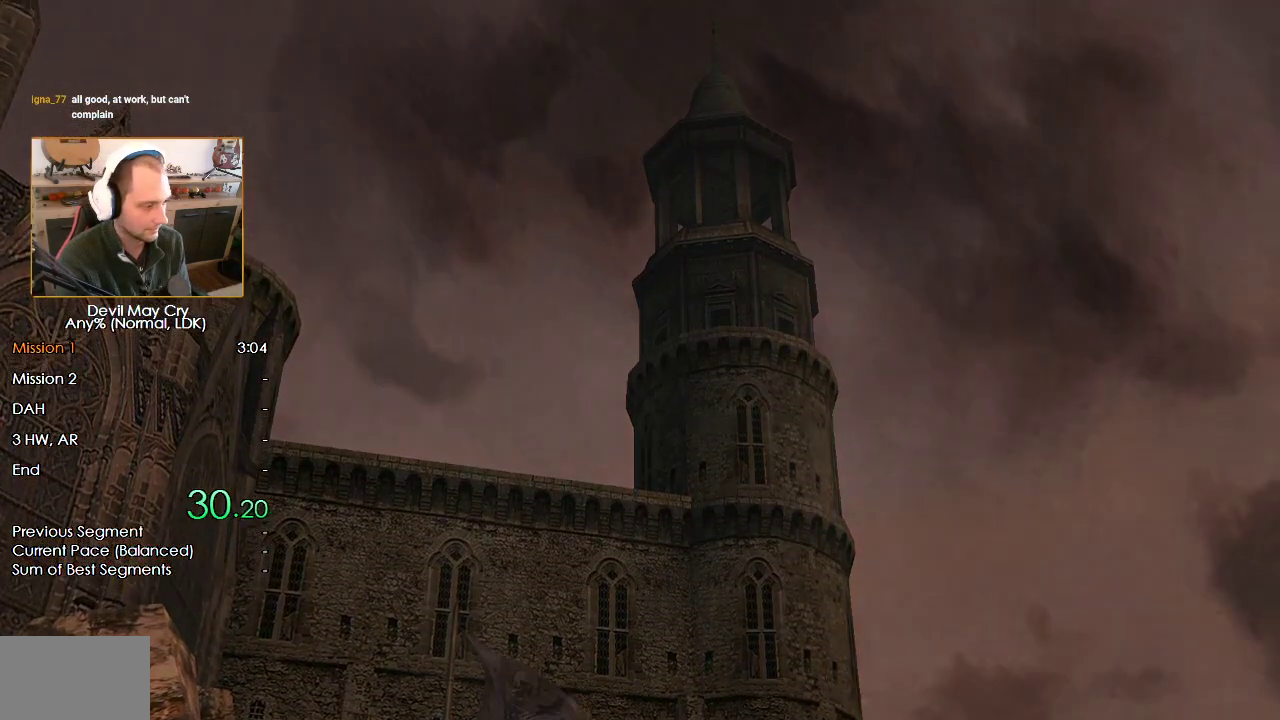
{"buttons": ["B"], "left_stick": "center", "right_stick": "center", "events": [[50, "A", "up"], [50, "B", "down"], [100, "A", "down"], [100, "B", "up"], [200, "A", "up"], [200, "B", "down"], [300, "A", "down"], [300, "B", "up"], [350, "A", "up"], [400, "A", "down"], [400, "B", "down"], [450, "A", "up"], [450, "B", "up"], [500, "B", "down"]]}
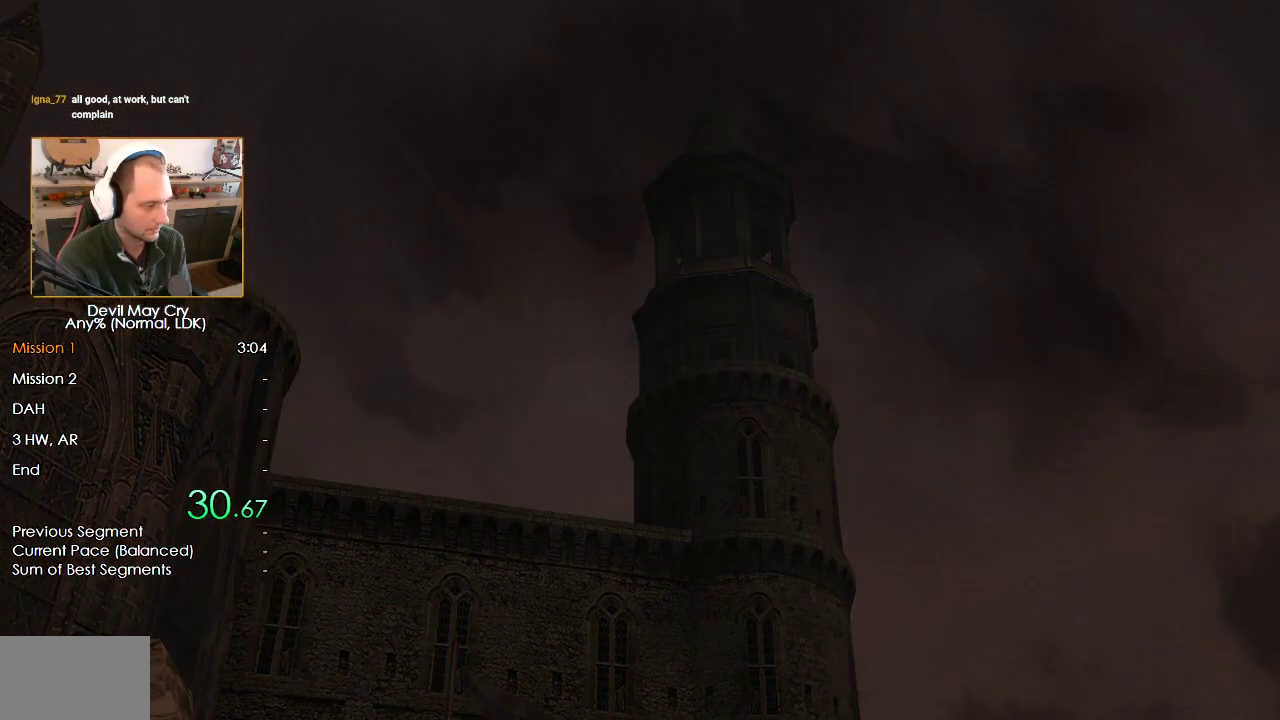
{"buttons": ["A"], "left_stick": "center", "right_stick": "center", "events": [[50, "A", "down"], [100, "A", "up"], [100, "B", "up"], [200, "A", "down"], [250, "A", "up"], [250, "B", "down"], [350, "A", "down"], [350, "B", "up"], [400, "A", "up"], [400, "B", "down"], [450, "B", "up"], [500, "A", "down"]]}
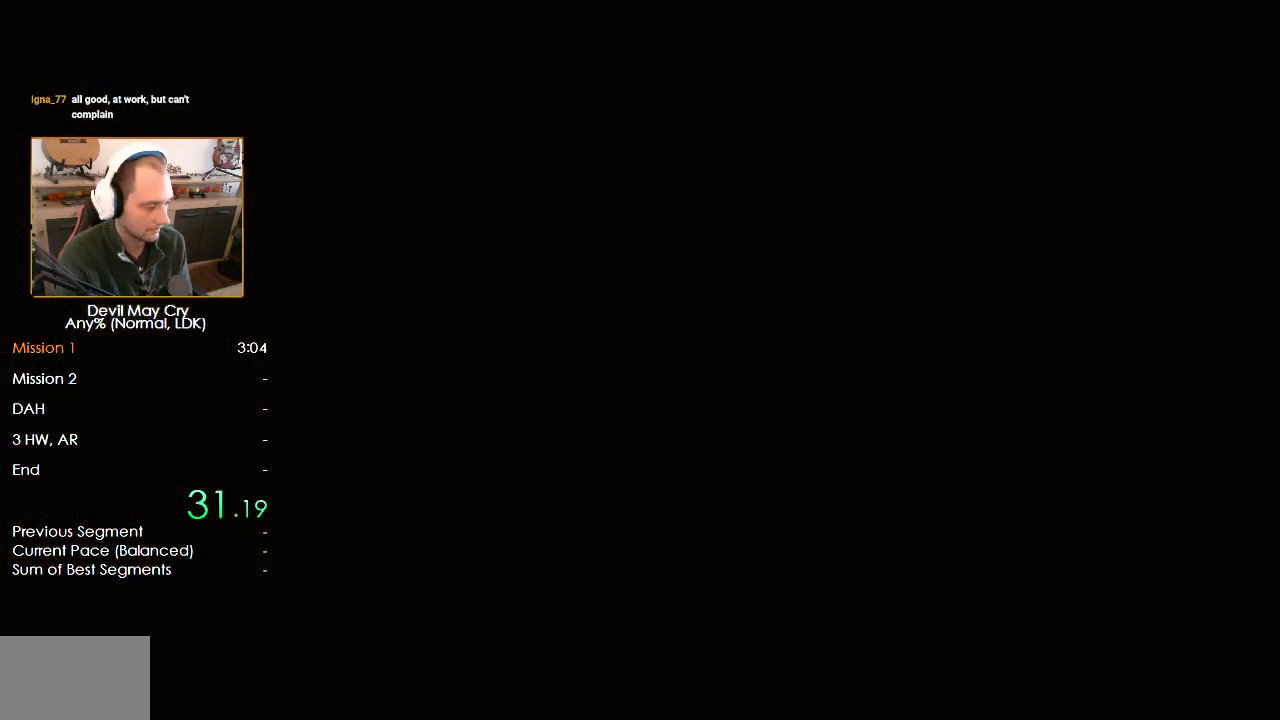
{"buttons": ["B"], "left_stick": "center", "right_stick": "center", "events": [[50, "A", "up"], [50, "B", "down"], [150, "A", "down"], [150, "B", "up"], [200, "A", "up"], [200, "B", "down"], [250, "B", "up"], [300, "A", "down"], [350, "A", "up"], [350, "B", "down"], [450, "A", "down"], [450, "B", "up"], [500, "A", "up"], [500, "B", "down"]]}
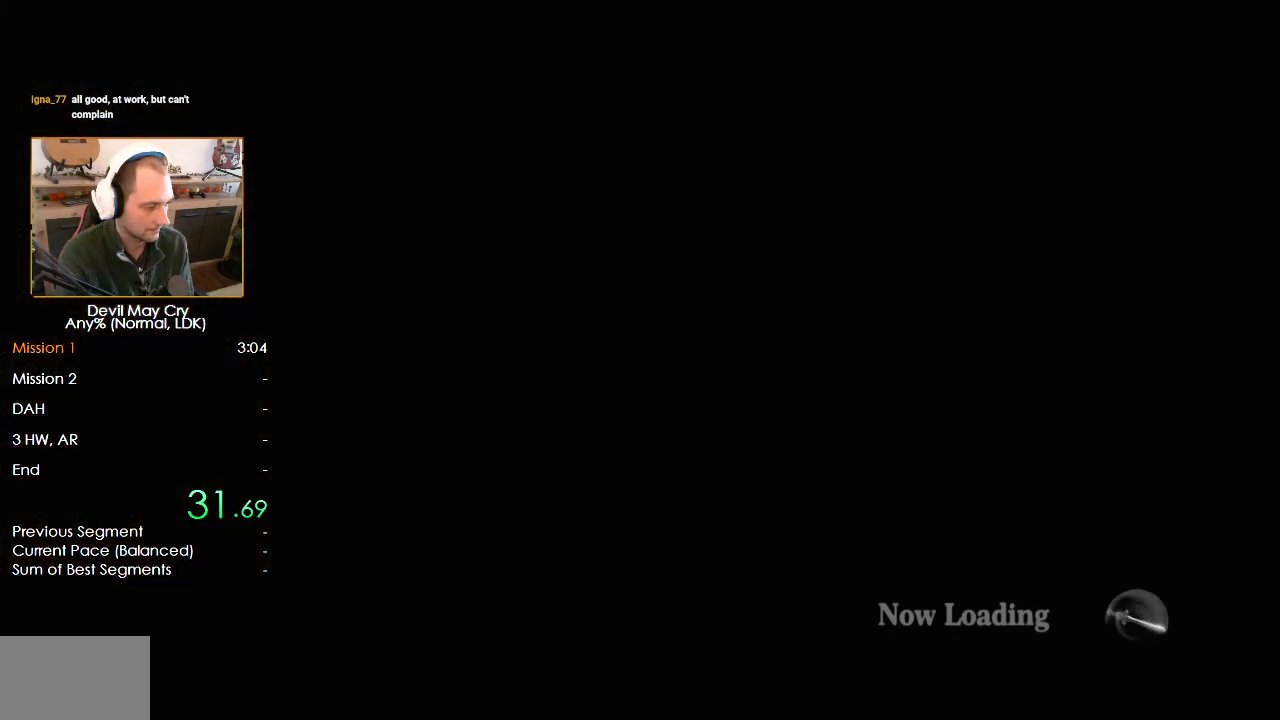
{"buttons": [], "left_stick": "center", "right_stick": "center", "events": [[50, "B", "up"], [100, "A", "down"], [150, "A", "up"], [150, "B", "down"], [250, "A", "down"], [250, "B", "up"], [267, "A", "up"], [267, "B", "down"], [333, "B", "up"], [350, "A", "down"], [400, "B", "down"], [433, "A", "up"], [483, "B", "up"]]}
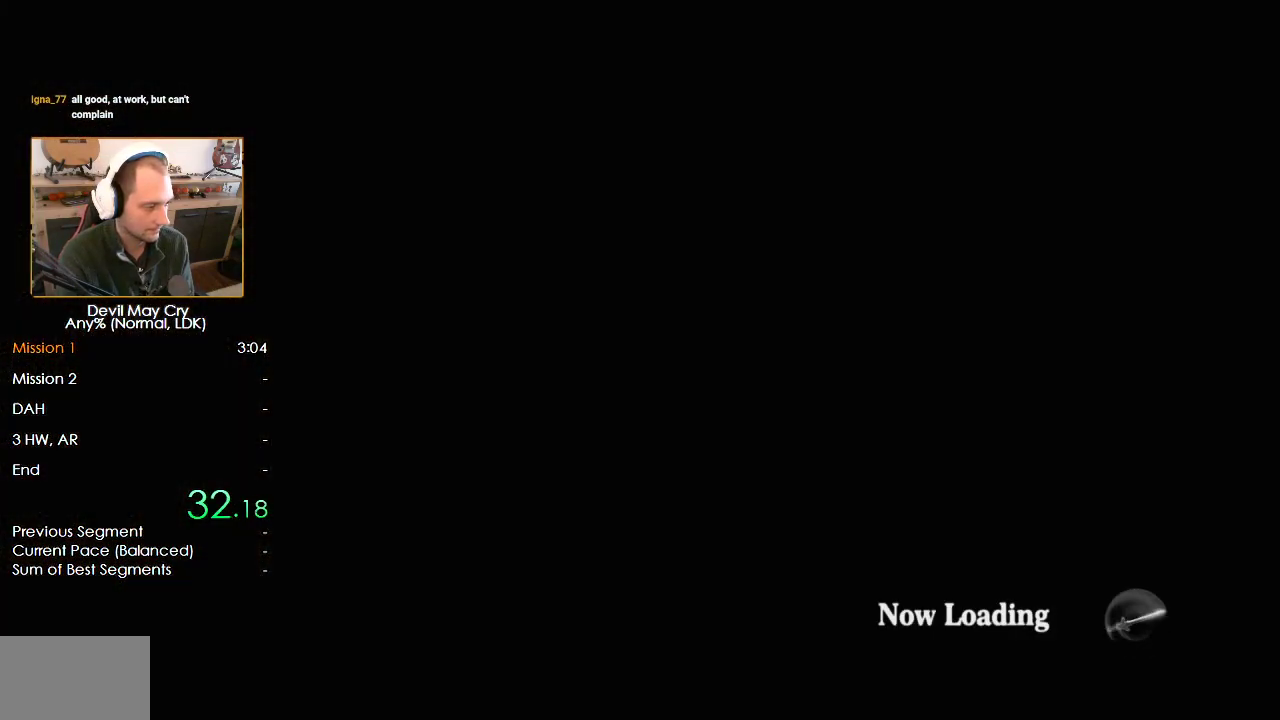
{"buttons": ["A"], "left_stick": "center", "right_stick": "center", "events": [[17, "A", "down"], [67, "A", "up"], [67, "B", "down"], [133, "B", "up"], [150, "A", "down"], [233, "A", "up"], [233, "B", "down"], [300, "A", "down"], [300, "B", "up"], [400, "A", "up"], [400, "B", "down"], [450, "A", "down"], [450, "B", "up"]]}
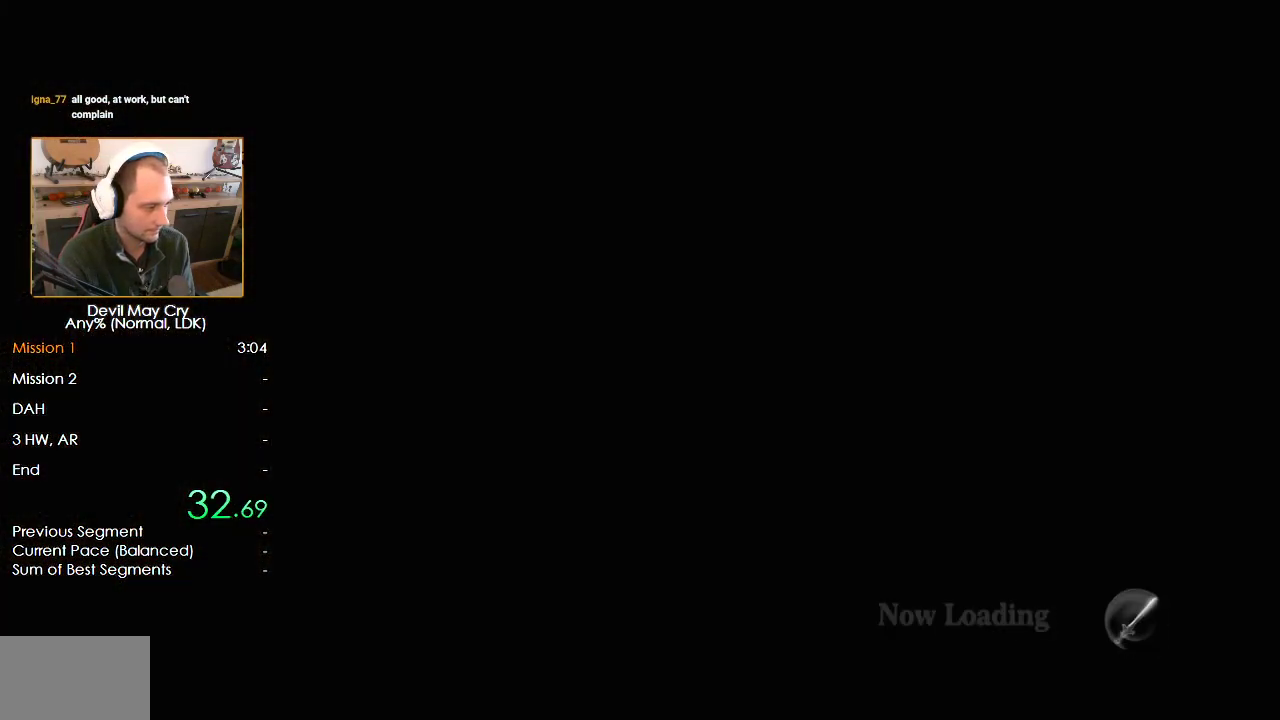
{"buttons": [], "left_stick": "center", "right_stick": "center", "events": [[50, "A", "up"], [50, "B", "down"], [100, "A", "down"], [150, "B", "up"], [200, "A", "up"], [200, "B", "down"], [250, "A", "down"], [300, "B", "up"], [350, "A", "up"], [350, "B", "down"], [400, "A", "down"], [450, "B", "up"], [500, "A", "up"]]}
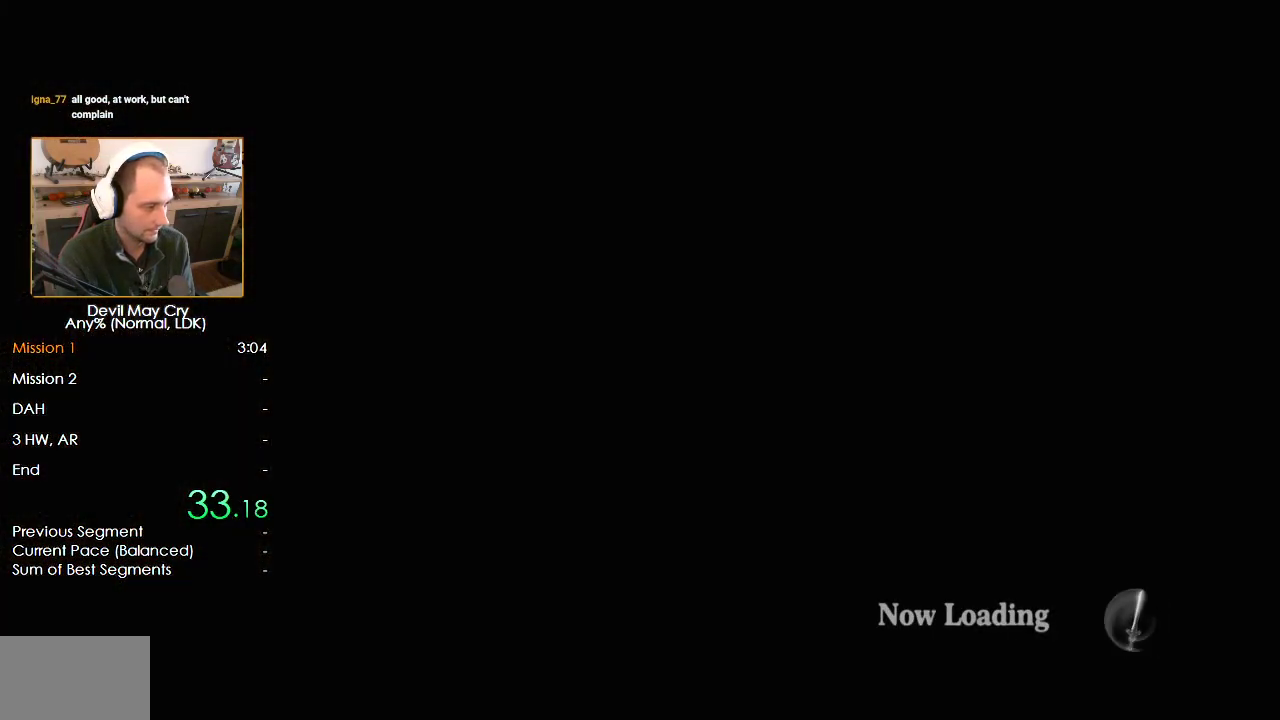
{"buttons": ["A", "B"], "left_stick": "center", "right_stick": "center", "events": [[50, "A", "down"], [50, "B", "down"], [100, "A", "up"], [100, "B", "up"], [200, "A", "down"], [250, "B", "down"], [300, "A", "up"], [300, "B", "up"], [350, "A", "down"], [350, "B", "down"], [450, "A", "up"], [500, "A", "down"]]}
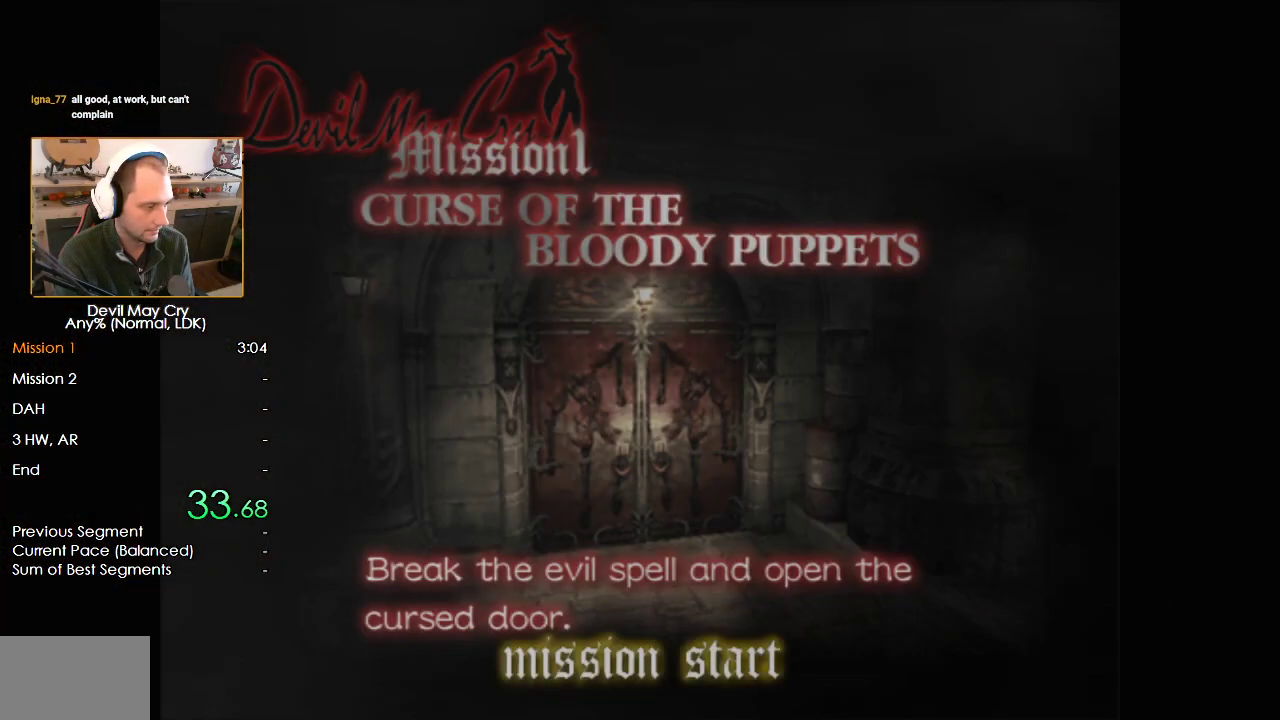
{"buttons": ["B"], "left_stick": "center", "right_stick": "center", "events": [[100, "A", "up"], [100, "B", "up"], [150, "A", "down"], [200, "A", "up"], [200, "B", "down"], [250, "B", "up"], [300, "A", "down"], [350, "B", "down"], [400, "A", "up"], [400, "B", "up"], [450, "A", "down"], [483, "B", "down"], [500, "A", "up"]]}
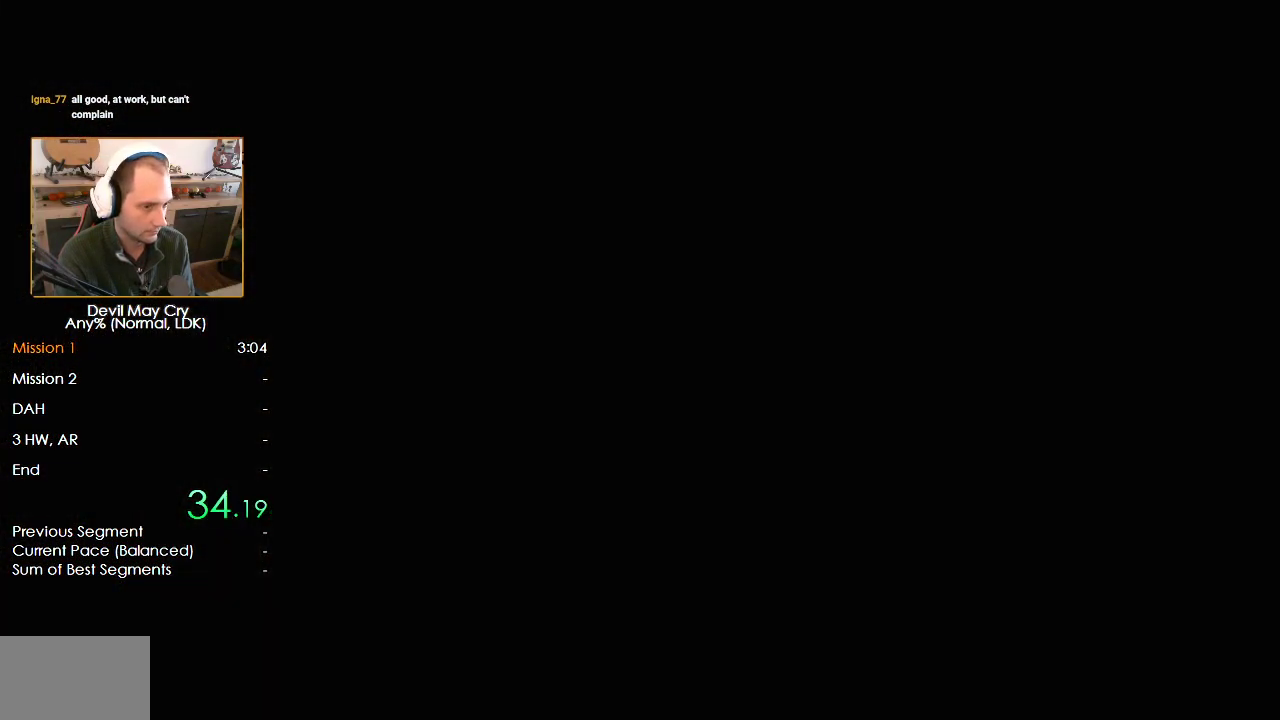
{"buttons": [], "left_stick": "center", "right_stick": "center", "events": [[50, "B", "up"], [100, "A", "down"], [150, "A", "up"], [150, "B", "down"], [250, "A", "down"], [250, "B", "up"], [300, "A", "up"], [300, "B", "down"], [400, "A", "down"], [400, "B", "up"], [450, "A", "up"], [450, "B", "down"], [500, "B", "up"]]}
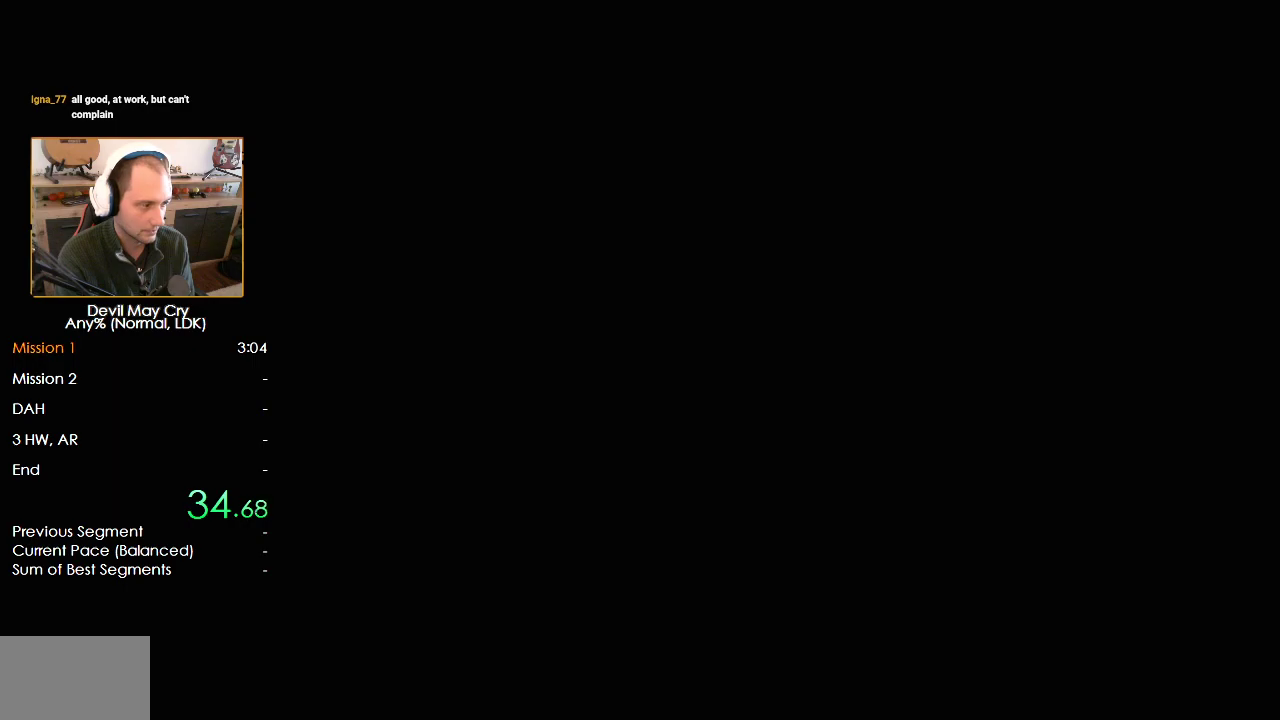
{"buttons": ["A"], "left_stick": "center", "right_stick": "center", "events": [[50, "A", "down"], [100, "A", "up"], [100, "B", "down"], [200, "A", "down"], [200, "B", "up"], [250, "A", "up"], [250, "B", "down"], [300, "A", "down"], [300, "B", "up"], [400, "A", "up"], [400, "B", "down"], [450, "B", "up"], [500, "A", "down"]]}
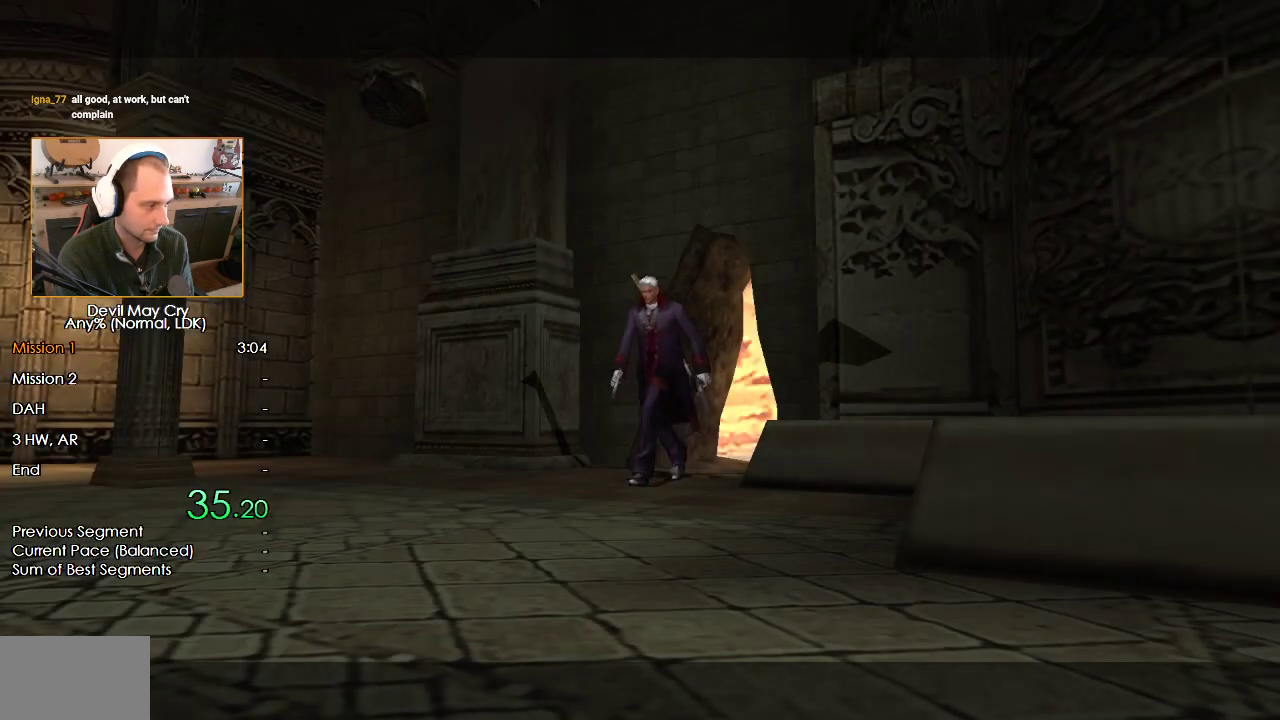
{"buttons": ["B"], "left_stick": "center", "right_stick": "center", "events": [[50, "A", "up"], [50, "B", "down"], [100, "A", "down"], [100, "B", "up"], [167, "A", "up"], [200, "B", "down"], [250, "A", "down"], [267, "B", "up"], [317, "A", "up"], [350, "B", "down"], [400, "A", "down"], [400, "B", "up"], [450, "A", "up"], [483, "B", "down"]]}
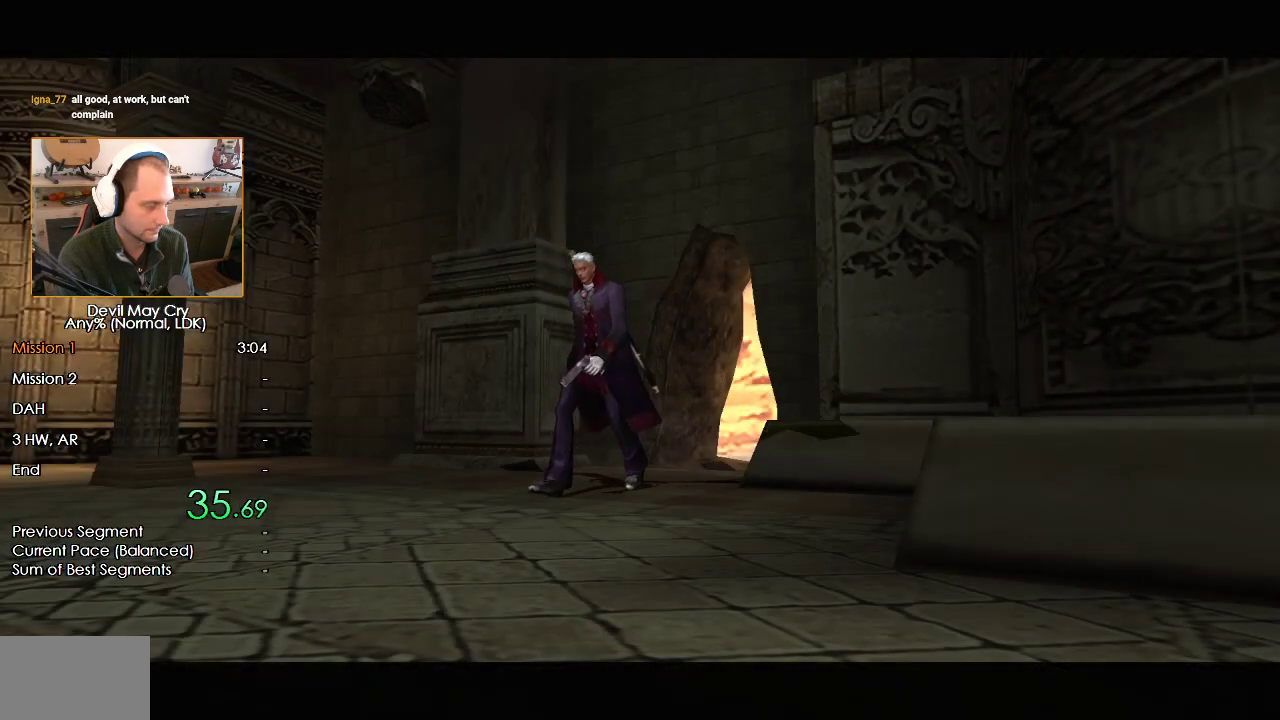
{"buttons": ["A", "B"], "left_stick": "center", "right_stick": "center", "events": [[50, "A", "down"], [50, "B", "up"], [100, "A", "up"], [117, "B", "down"], [183, "A", "down"], [183, "B", "up"], [250, "A", "up"], [267, "B", "down"], [317, "A", "down"], [350, "B", "up"], [400, "A", "up"], [433, "B", "down"], [467, "A", "down"]]}
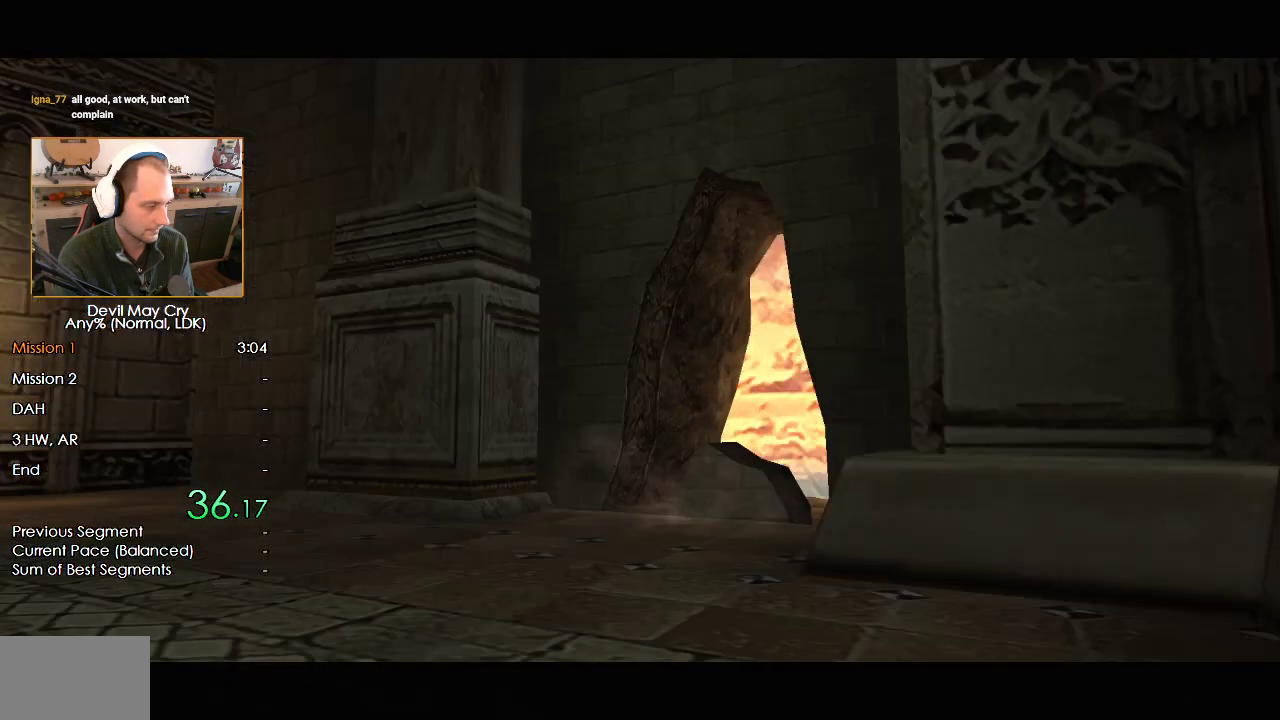
{"buttons": [], "left_stick": "center", "right_stick": "center", "events": [[33, "A", "up"], [33, "B", "up"], [117, "A", "down"], [200, "A", "up"], [267, "A", "down"], [350, "A", "up"]]}
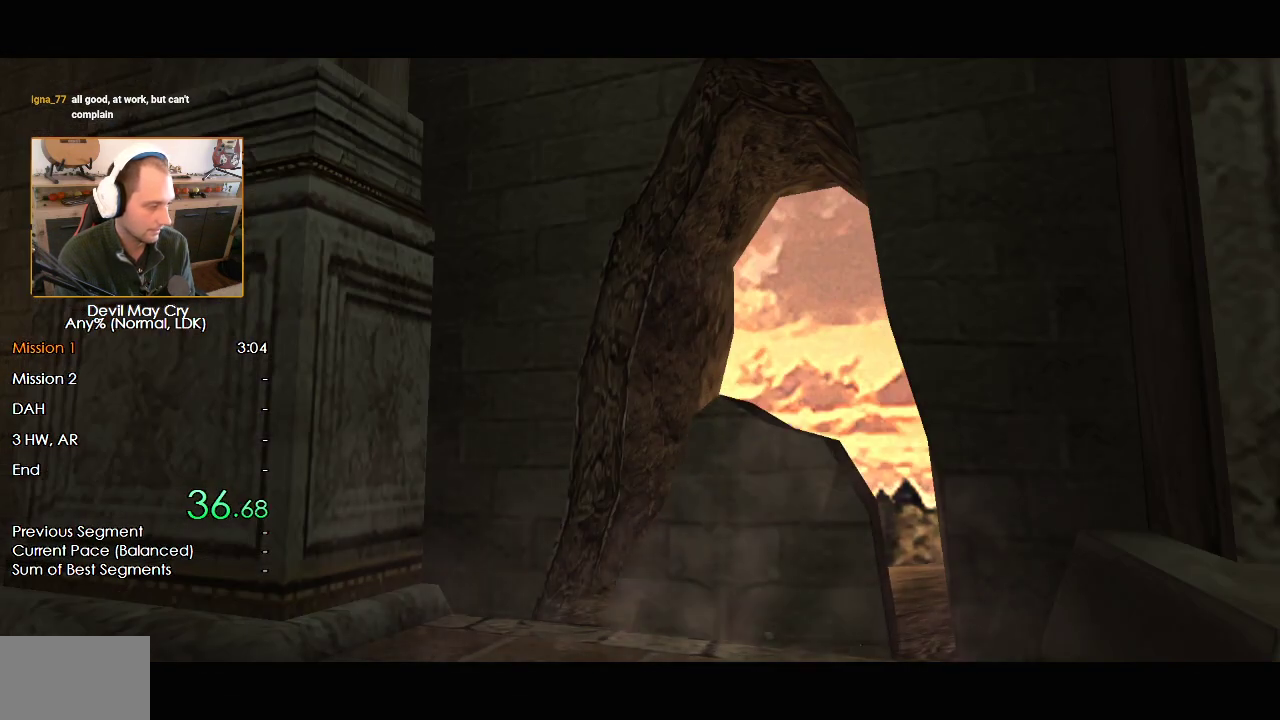
{"buttons": [], "left_stick": "down-right", "right_stick": "center", "events": [[117, "left_stick", "down-right"]]}
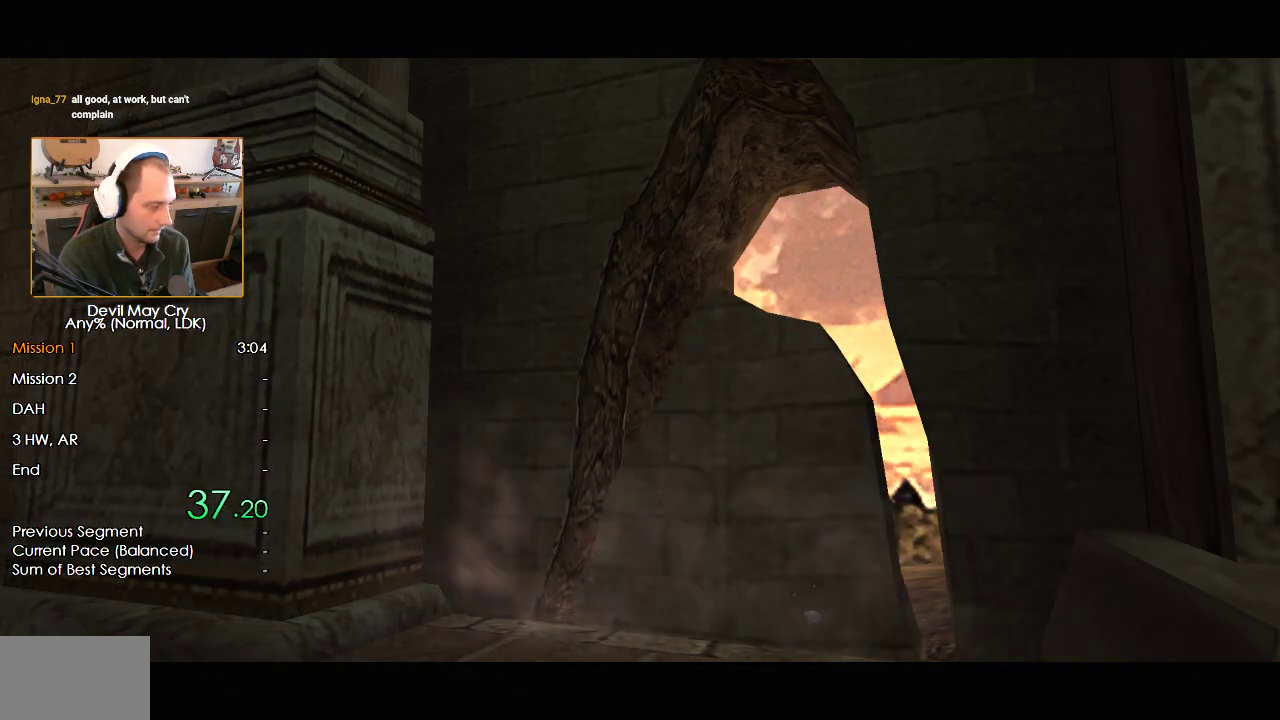
{"buttons": [], "left_stick": "down-right", "right_stick": "center", "events": []}
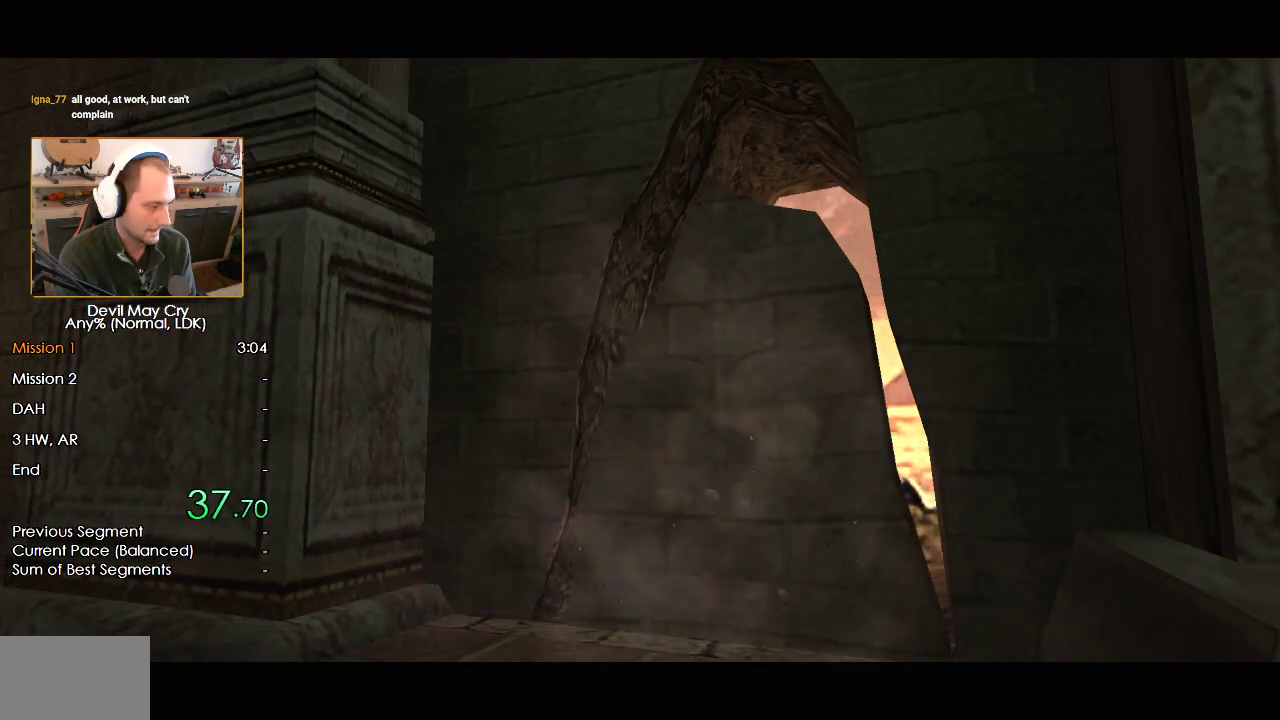
{"buttons": [], "left_stick": "down-right", "right_stick": "center", "events": []}
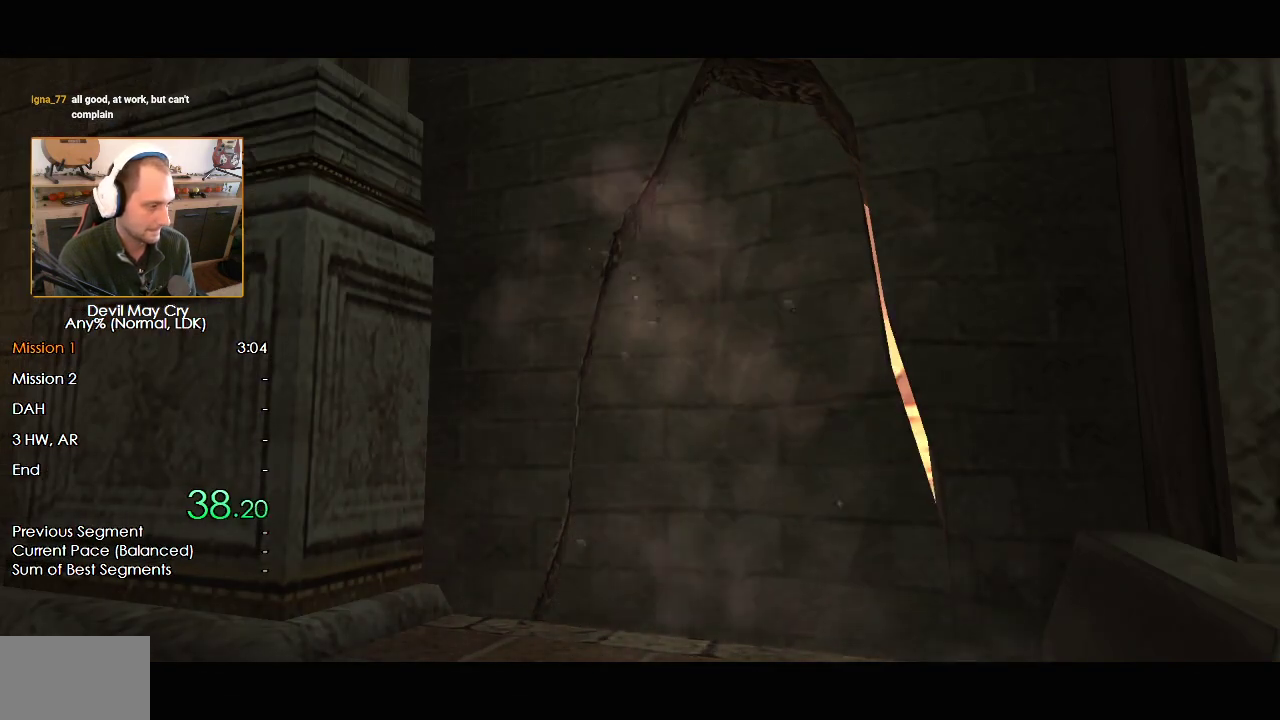
{"buttons": [], "left_stick": "down-right", "right_stick": "center", "events": []}
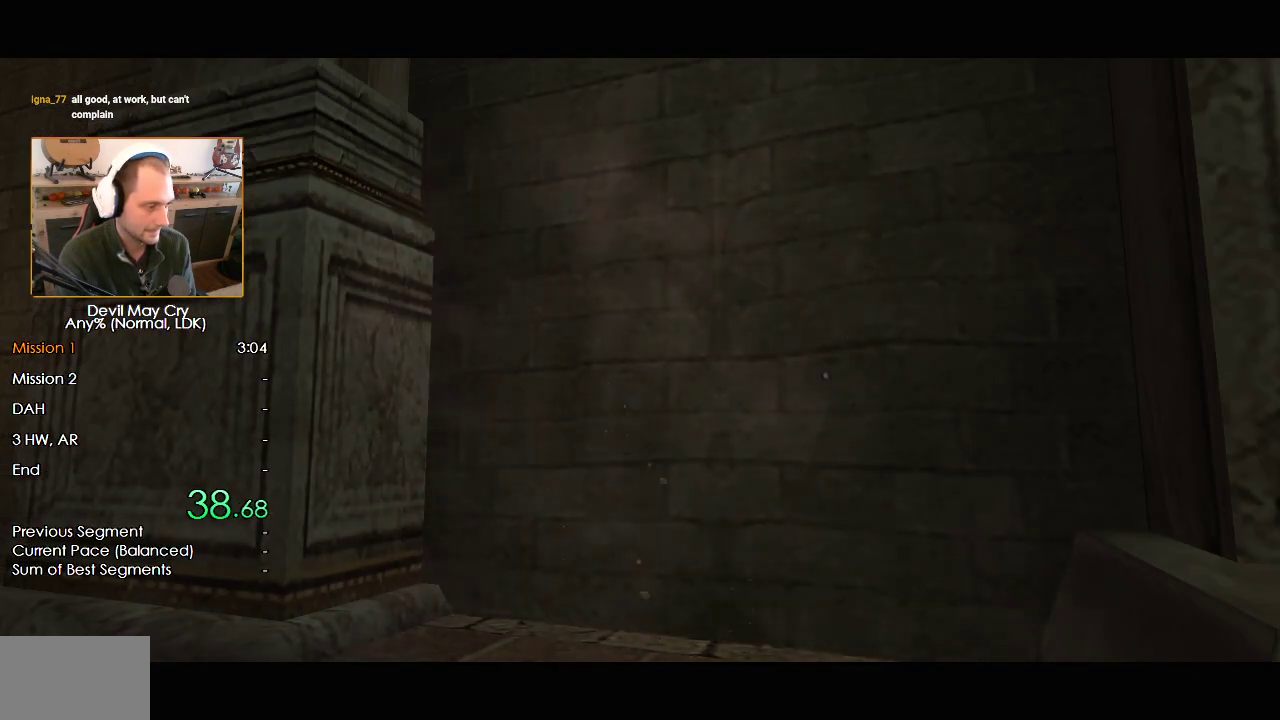
{"buttons": [], "left_stick": "down-right", "right_stick": "center", "events": []}
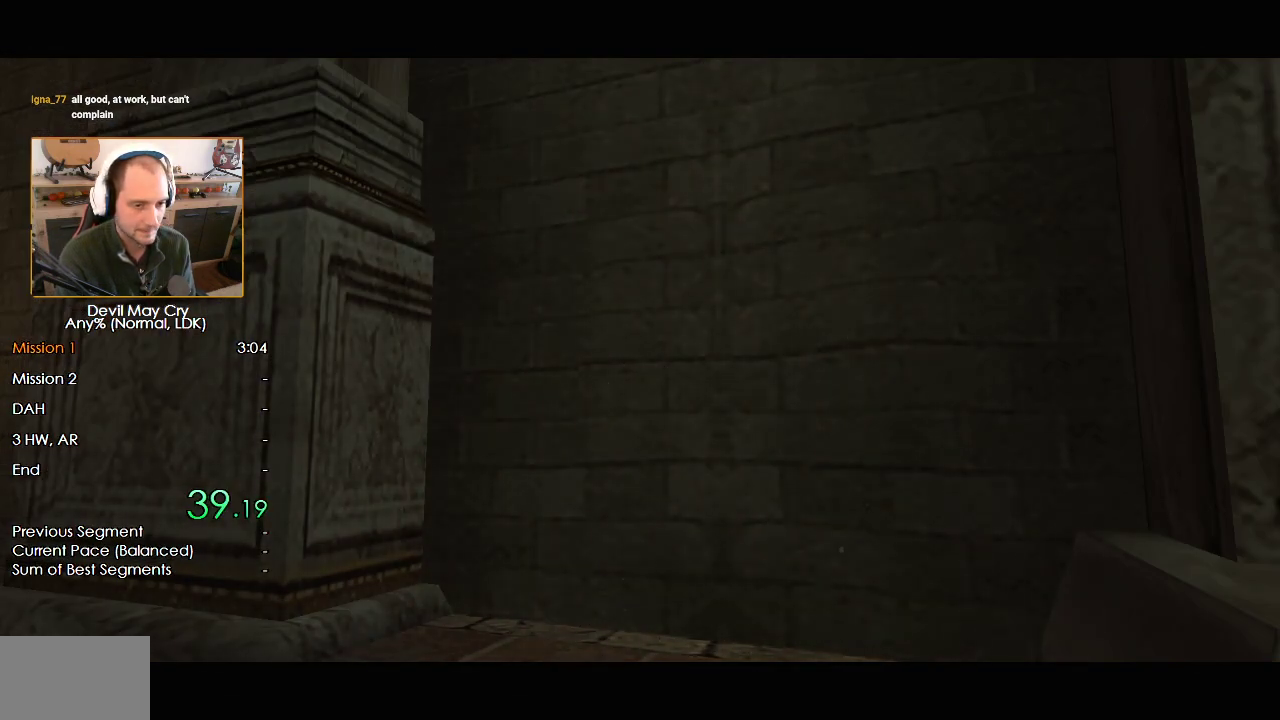
{"buttons": [], "left_stick": "down-right", "right_stick": "center", "events": []}
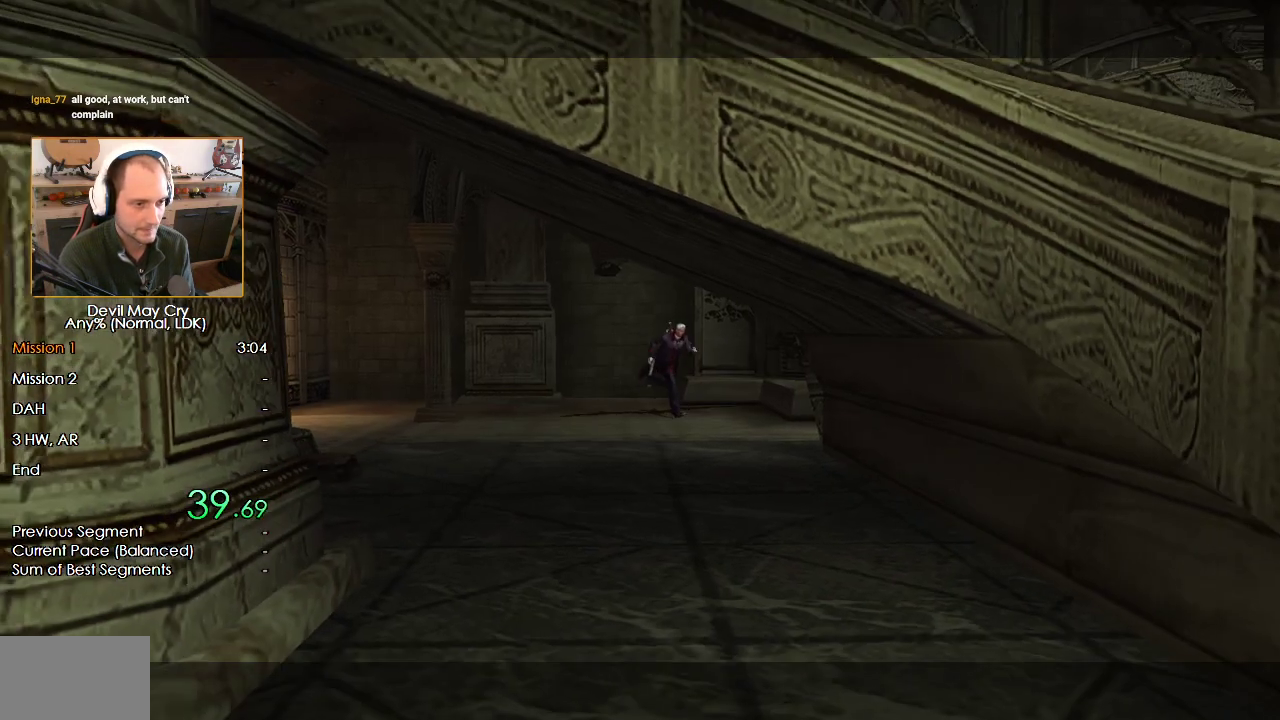
{"buttons": ["B"], "left_stick": "down-right", "right_stick": "center", "events": [[433, "B", "down"]]}
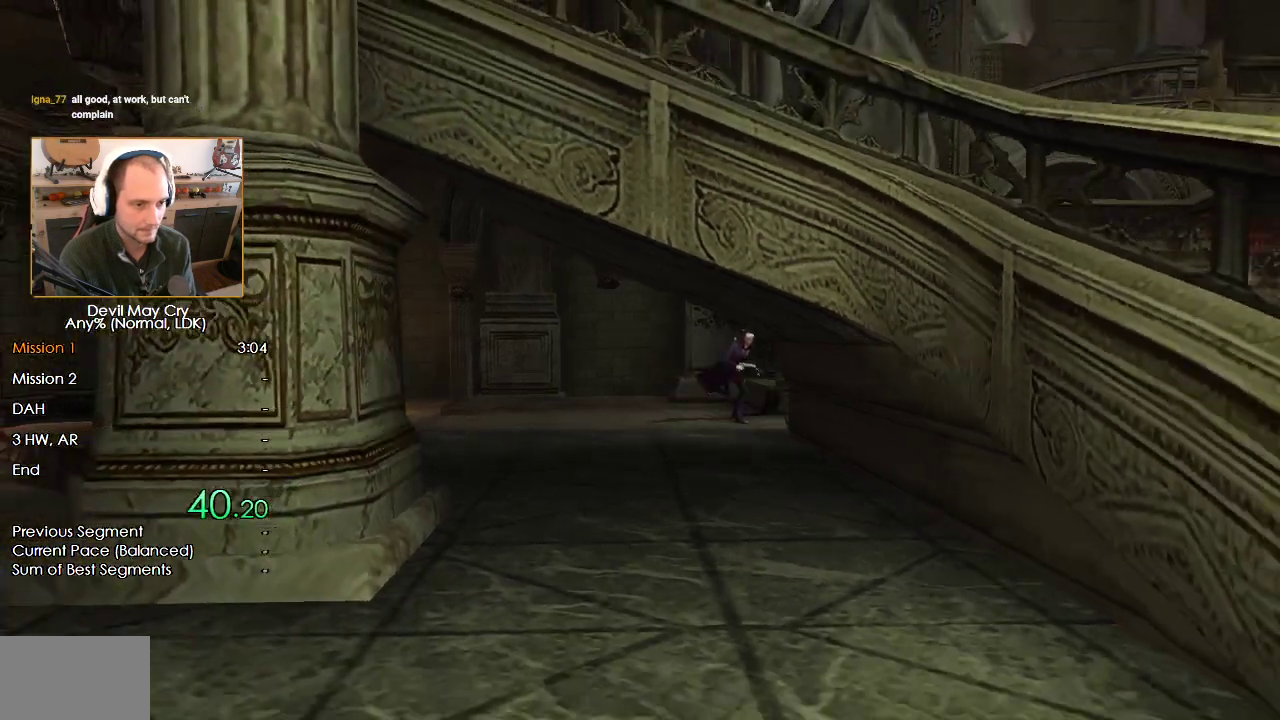
{"buttons": [], "left_stick": "down-right", "right_stick": "center", "events": [[350, "B", "up"]]}
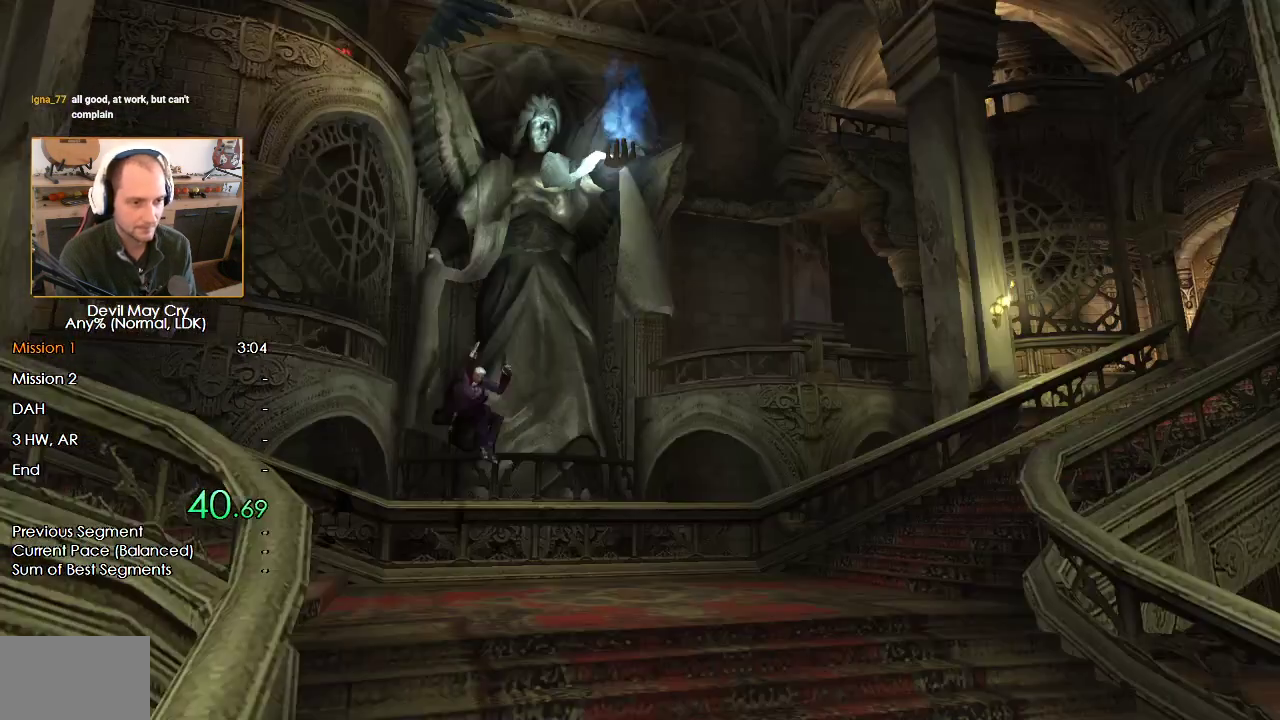
{"buttons": [], "left_stick": "down-right", "right_stick": "center", "events": []}
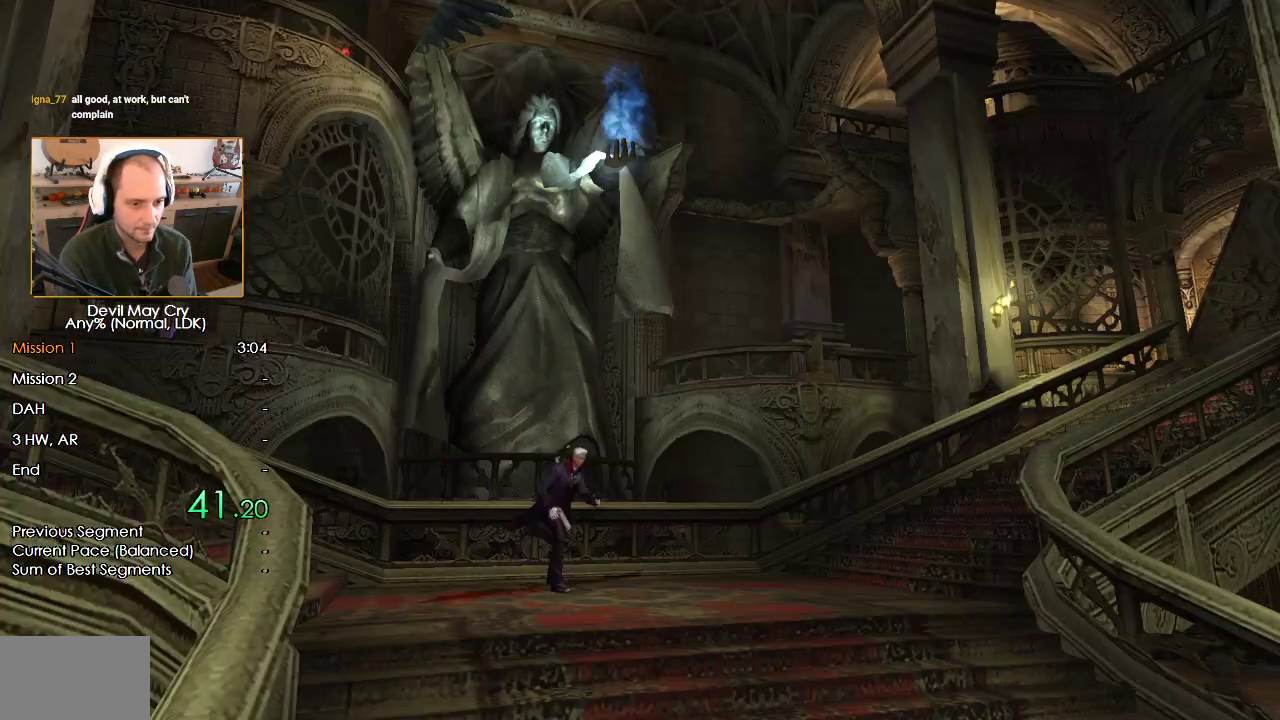
{"buttons": [], "left_stick": "down", "right_stick": "center", "events": [[317, "left_stick", "down"]]}
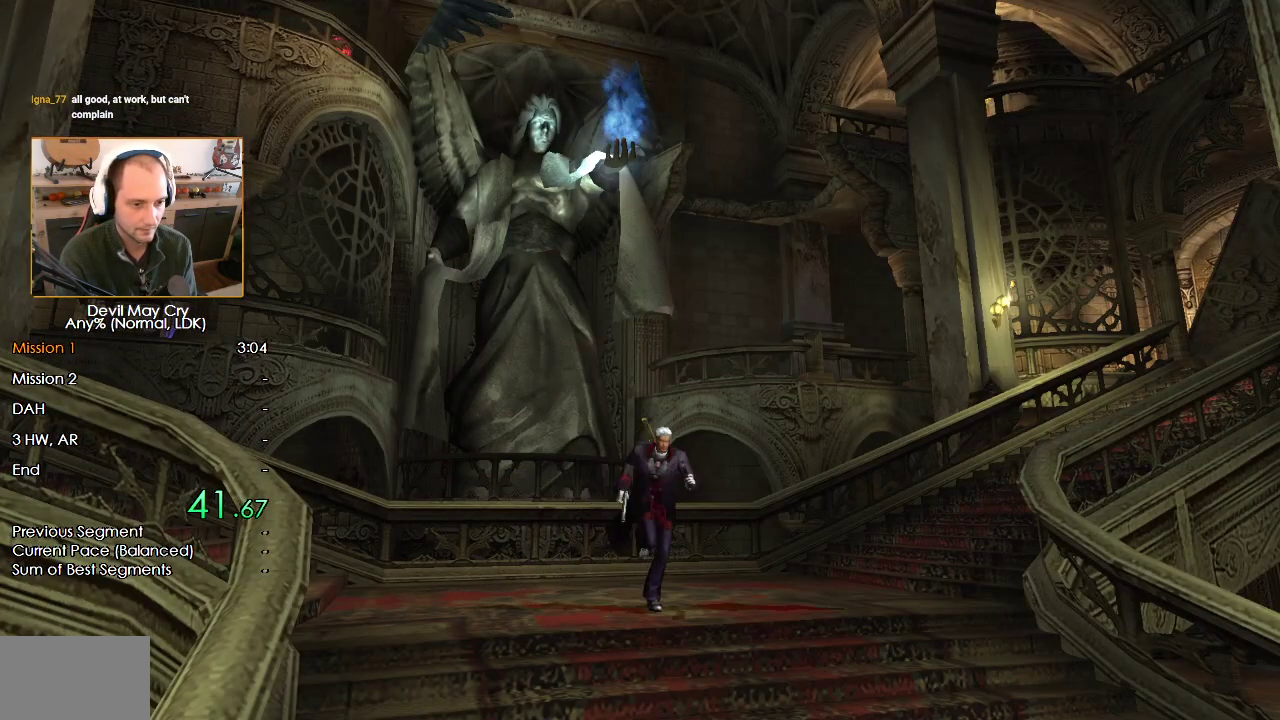
{"buttons": [], "left_stick": "down", "right_stick": "center", "events": []}
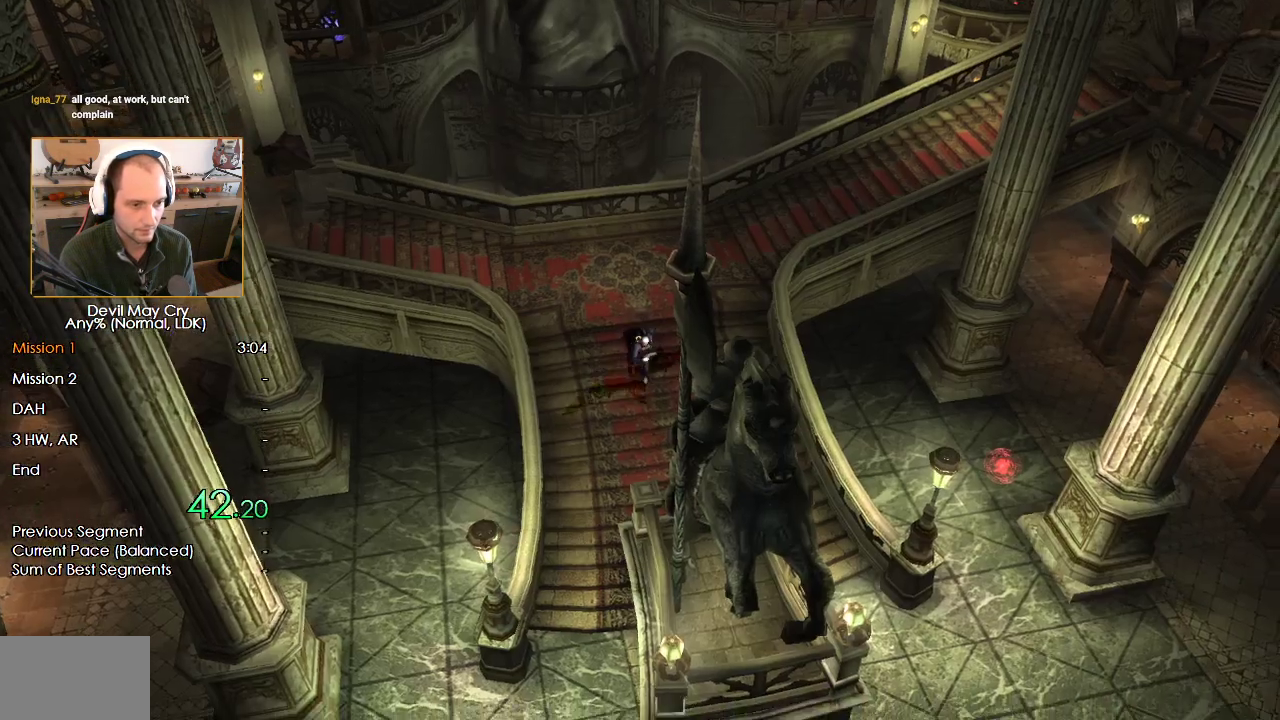
{"buttons": [], "left_stick": "down", "right_stick": "center", "events": [[350, "B", "down"], [483, "B", "up"]]}
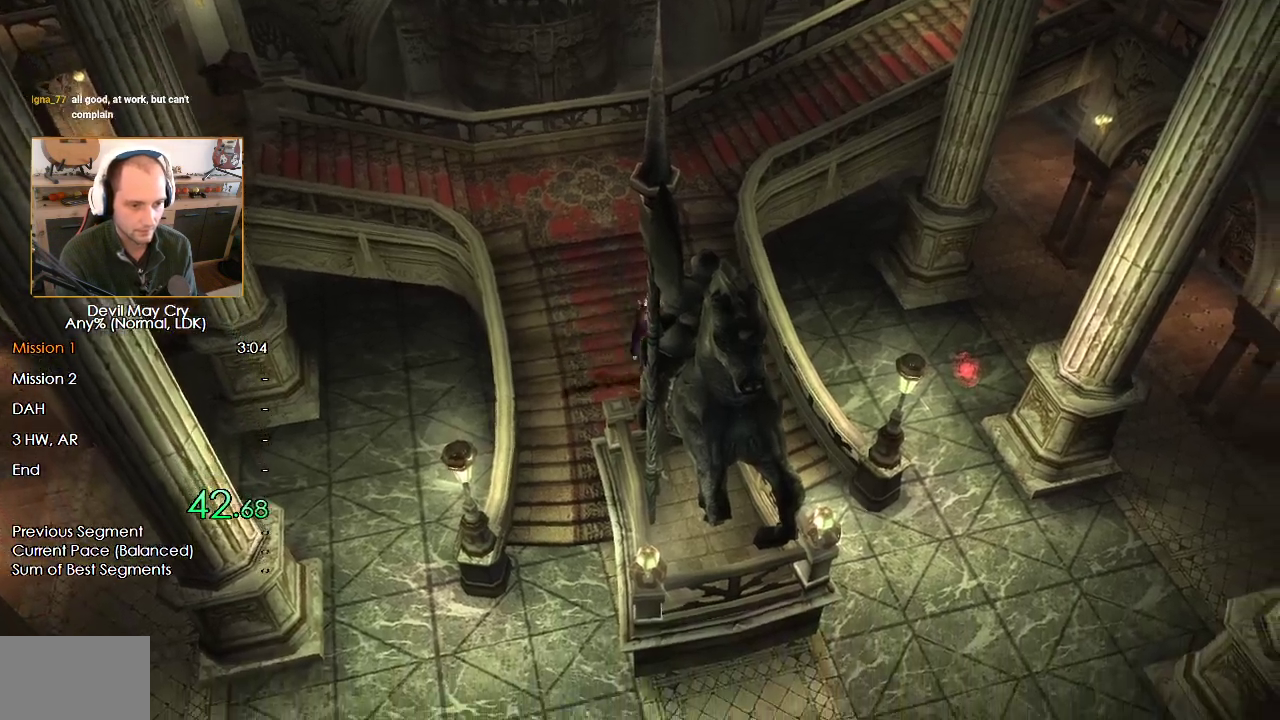
{"buttons": ["B"], "left_stick": "down", "right_stick": "center", "events": [[183, "B", "down"]]}
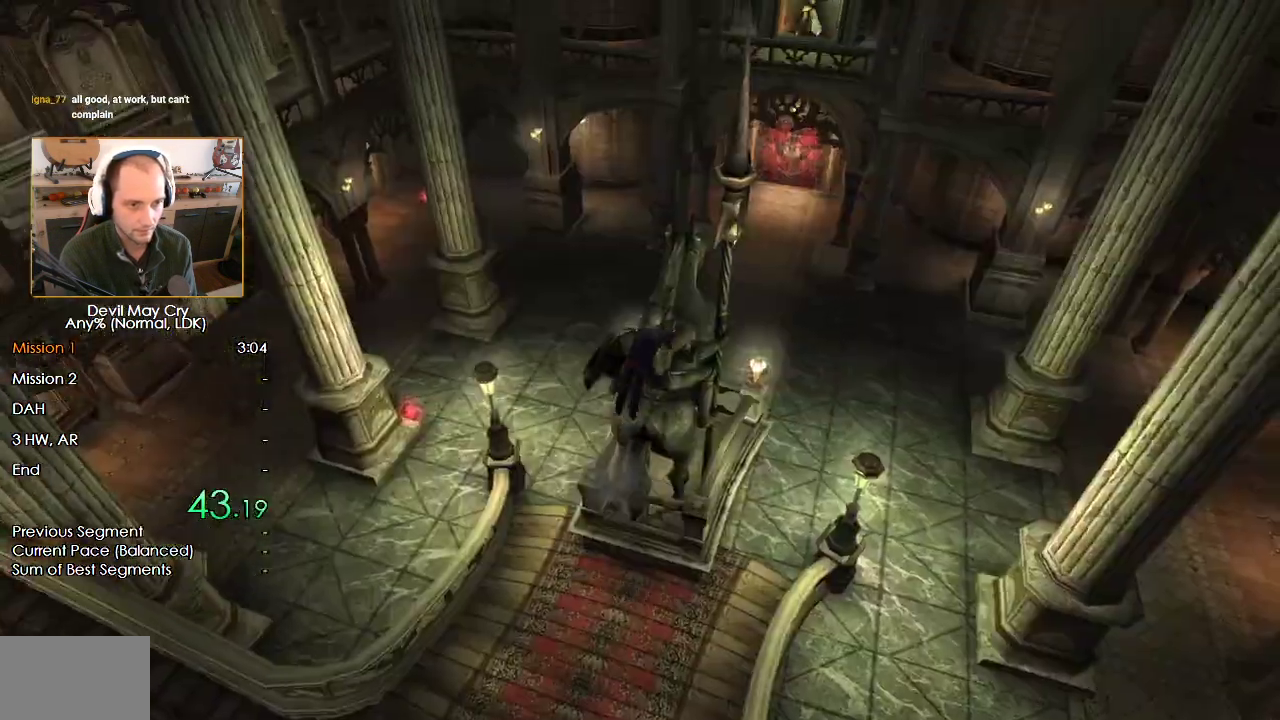
{"buttons": [], "left_stick": "right", "right_stick": "center", "events": [[33, "B", "up"], [183, "left_stick", "right"]]}
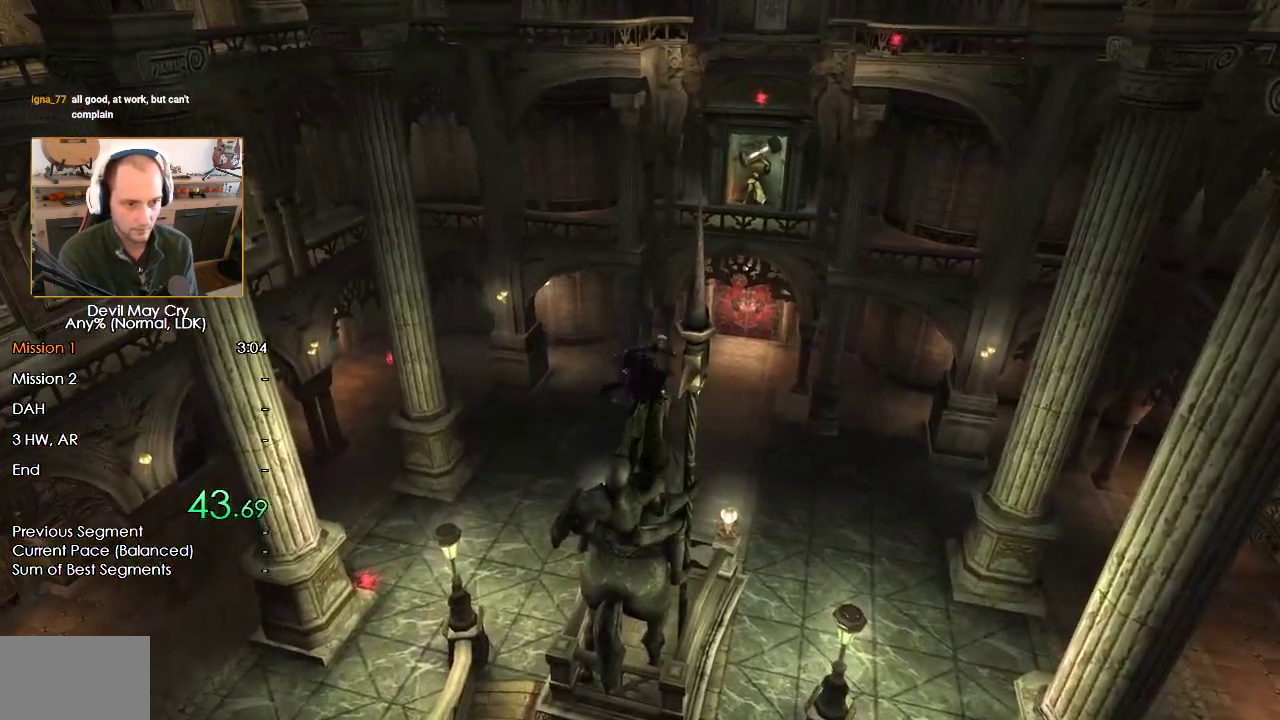
{"buttons": ["B"], "left_stick": "center", "right_stick": "center", "events": [[50, "left_stick", "center"], [200, "B", "down"]]}
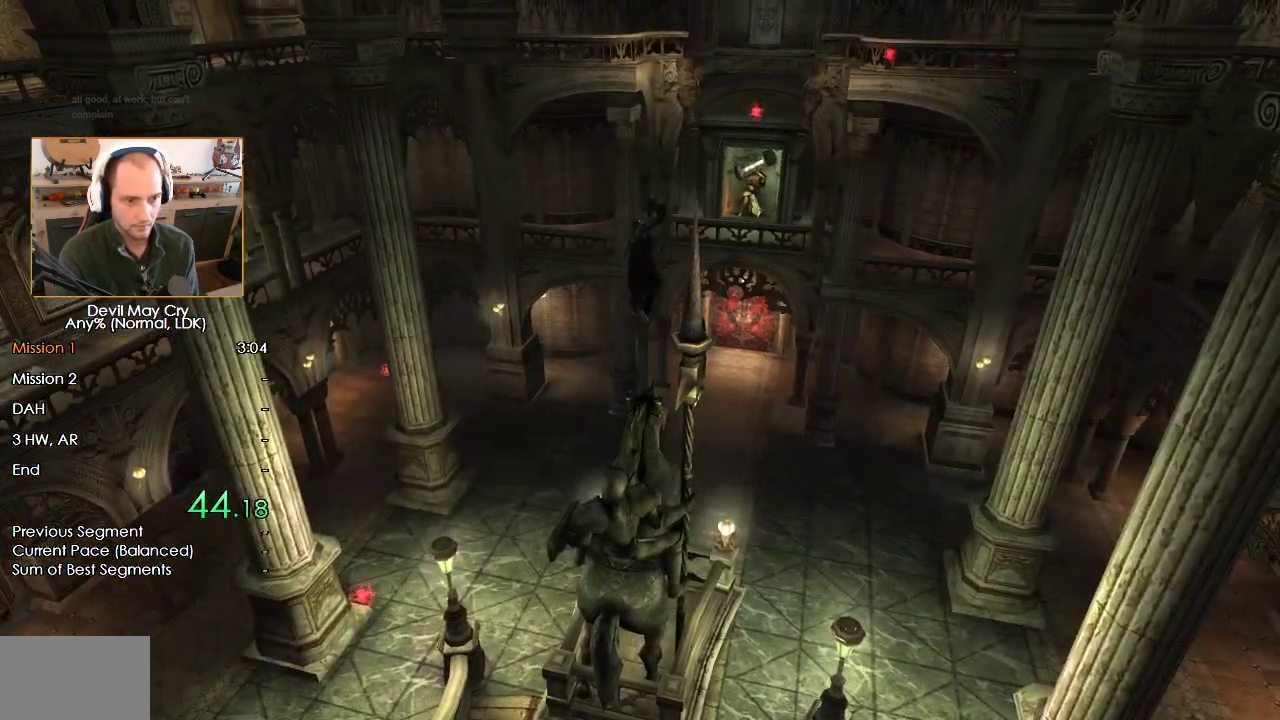
{"buttons": [], "left_stick": "center", "right_stick": "center", "events": [[50, "B", "up"]]}